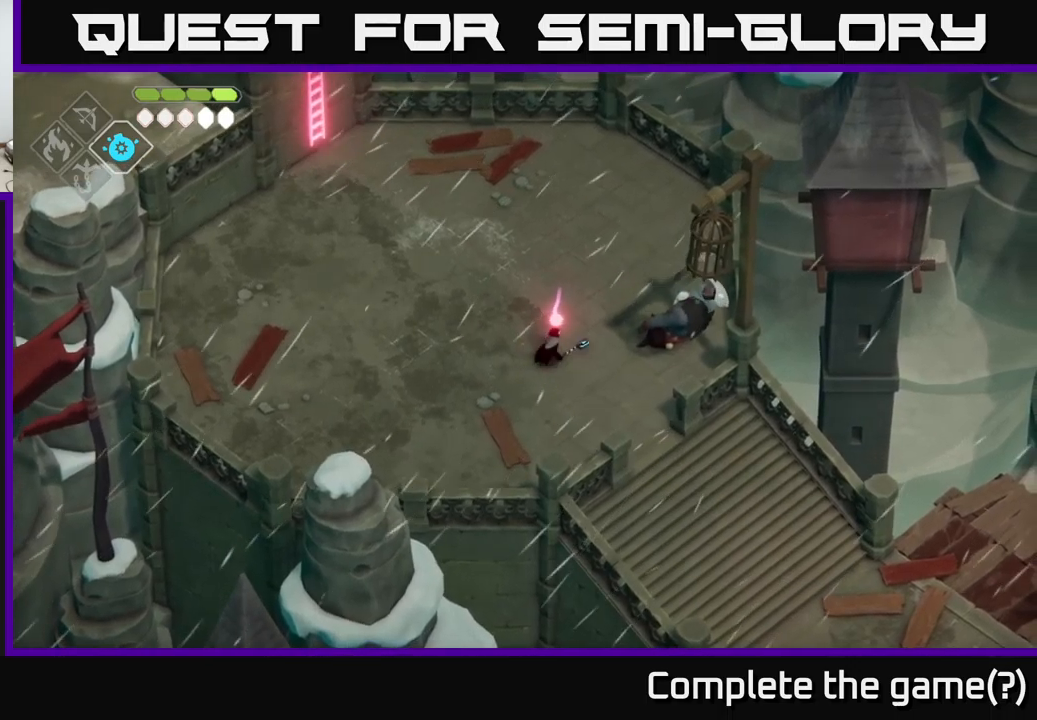
Gameplay with a controller (Xbox layout); each line is a JSON object with the inputs held at the frame after it. "events" lists button and stick changes between this image and that frame as [ms after this image, input, new state], when the widget could be followed in between.
{"buttons": [], "left_stick": "up-left", "right_stick": "center", "events": [[100, "left_stick", "up-left"]]}
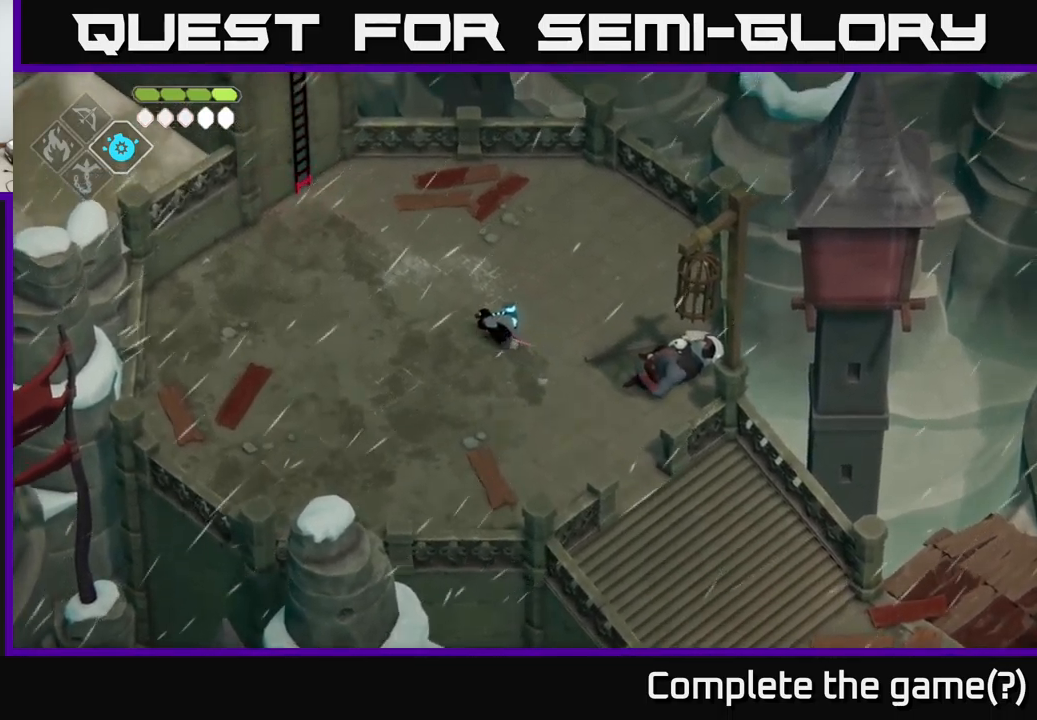
{"buttons": [], "left_stick": "left", "right_stick": "center", "events": [[367, "left_stick", "left"]]}
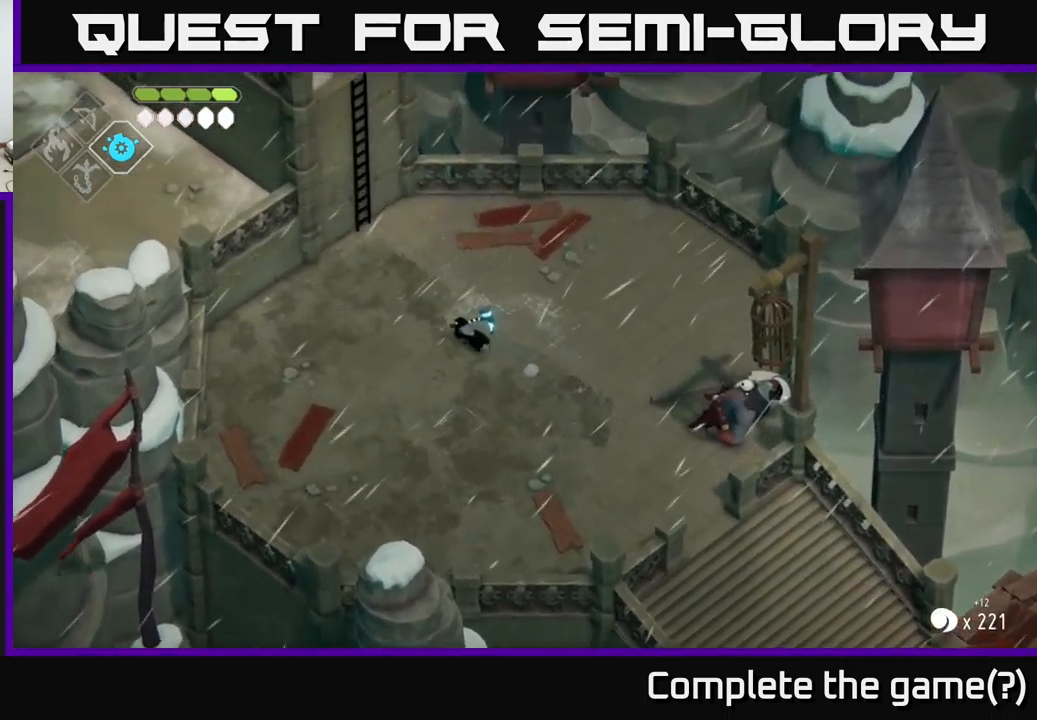
{"buttons": [], "left_stick": "up", "right_stick": "center", "events": [[134, "DPAD_DOWN", "down"], [150, "left_stick", "center"], [200, "DPAD_DOWN", "up"], [234, "left_stick", "up"]]}
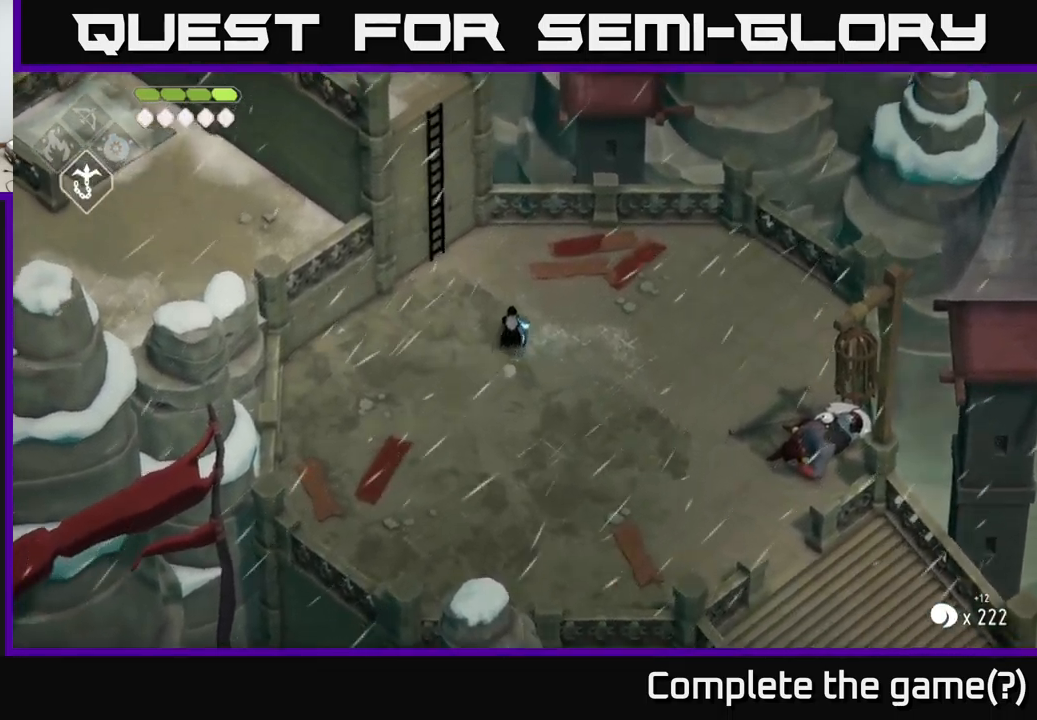
{"buttons": [], "left_stick": "up-left", "right_stick": "center", "events": [[50, "left_stick", "up-left"]]}
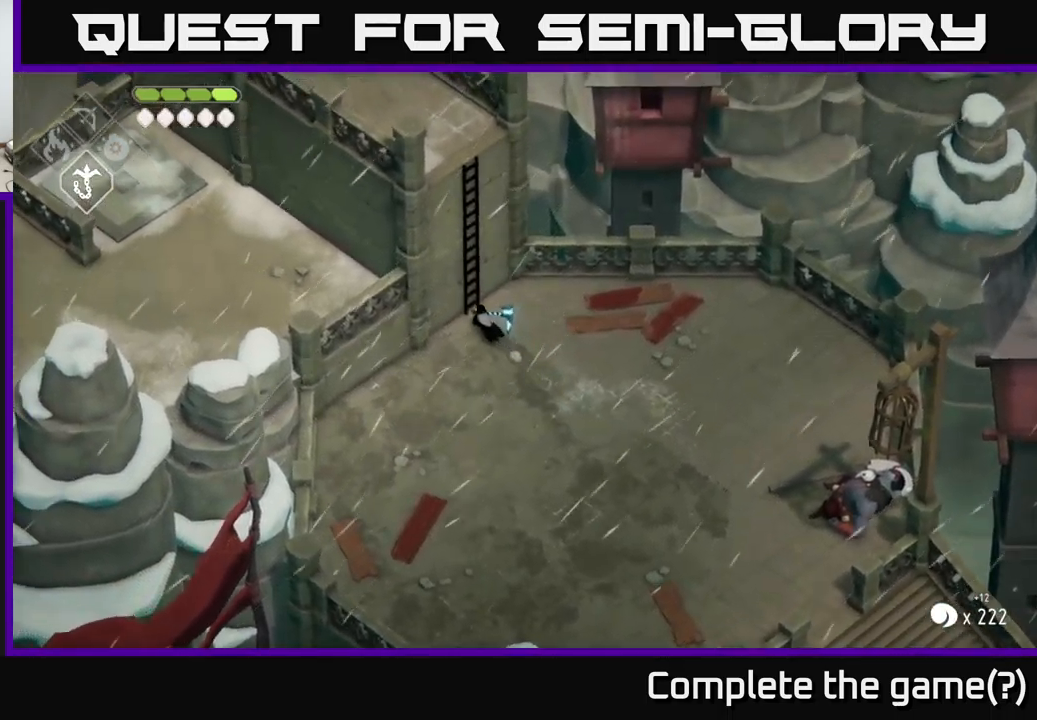
{"buttons": [], "left_stick": "up-left", "right_stick": "center", "events": [[67, "Y", "down"], [167, "Y", "up"]]}
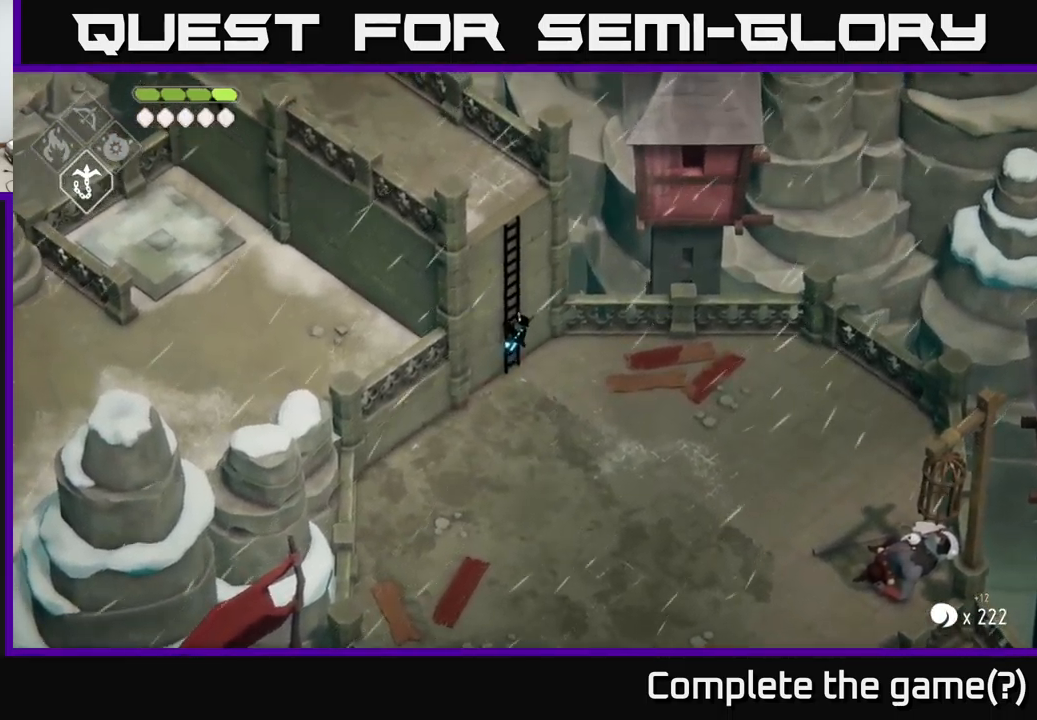
{"buttons": [], "left_stick": "up-left", "right_stick": "up-left", "events": [[84, "right_stick", "up"], [184, "right_stick", "up-left"]]}
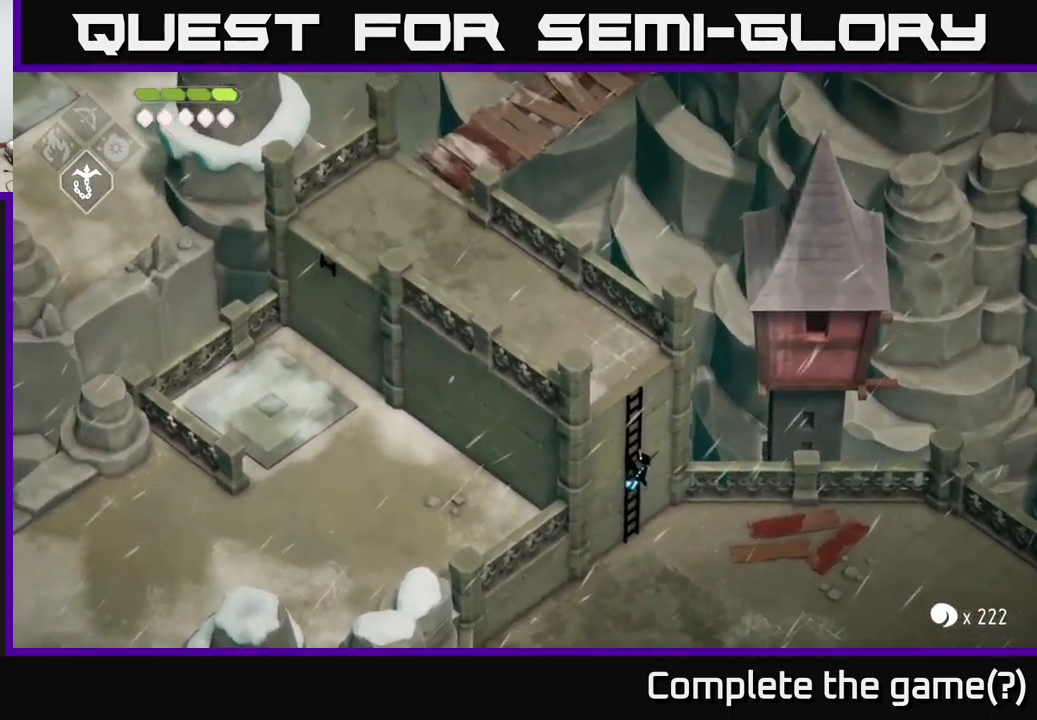
{"buttons": [], "left_stick": "up-left", "right_stick": "up-left", "events": []}
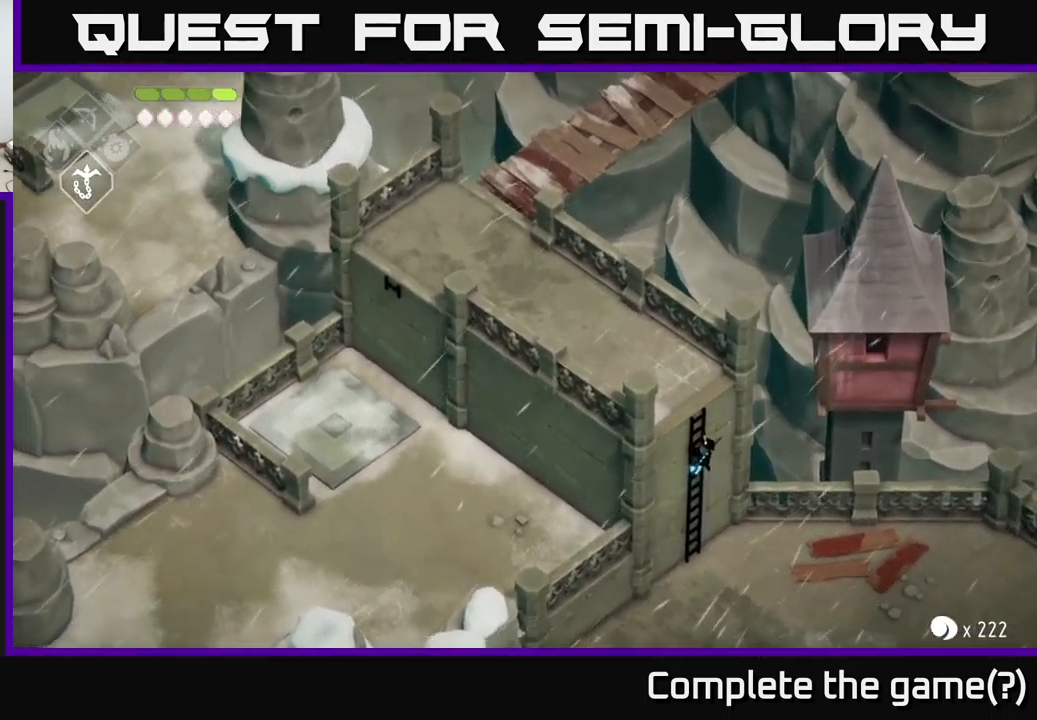
{"buttons": [], "left_stick": "up-left", "right_stick": "up-left", "events": [[50, "right_stick", "left"], [367, "right_stick", "up-left"]]}
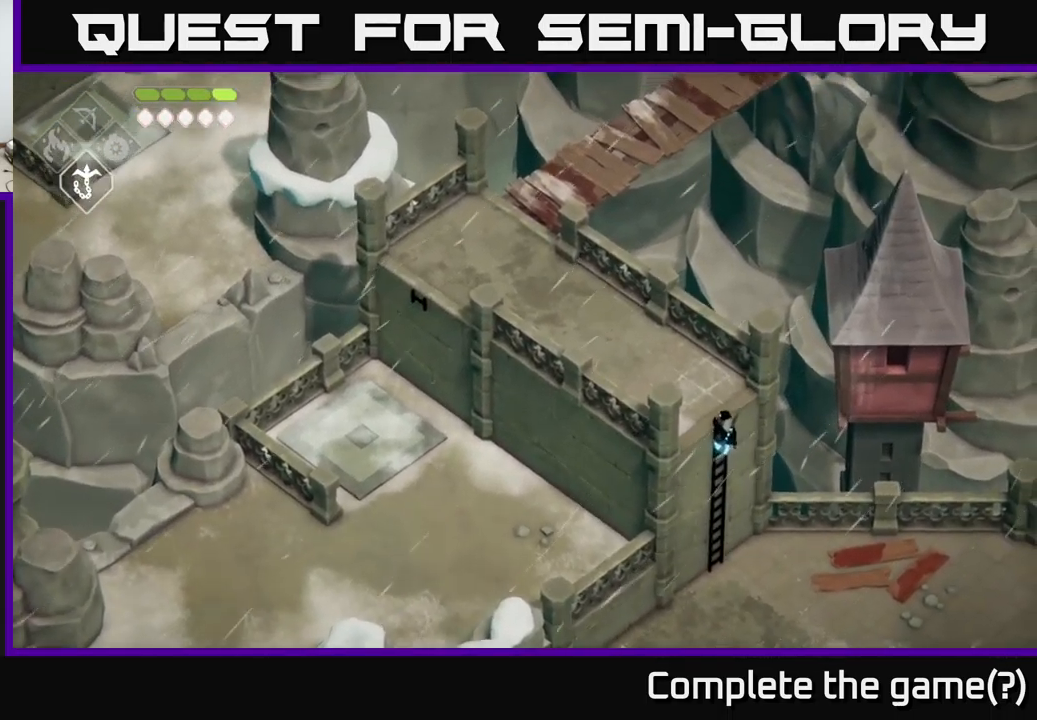
{"buttons": [], "left_stick": "up-left", "right_stick": "up-left", "events": []}
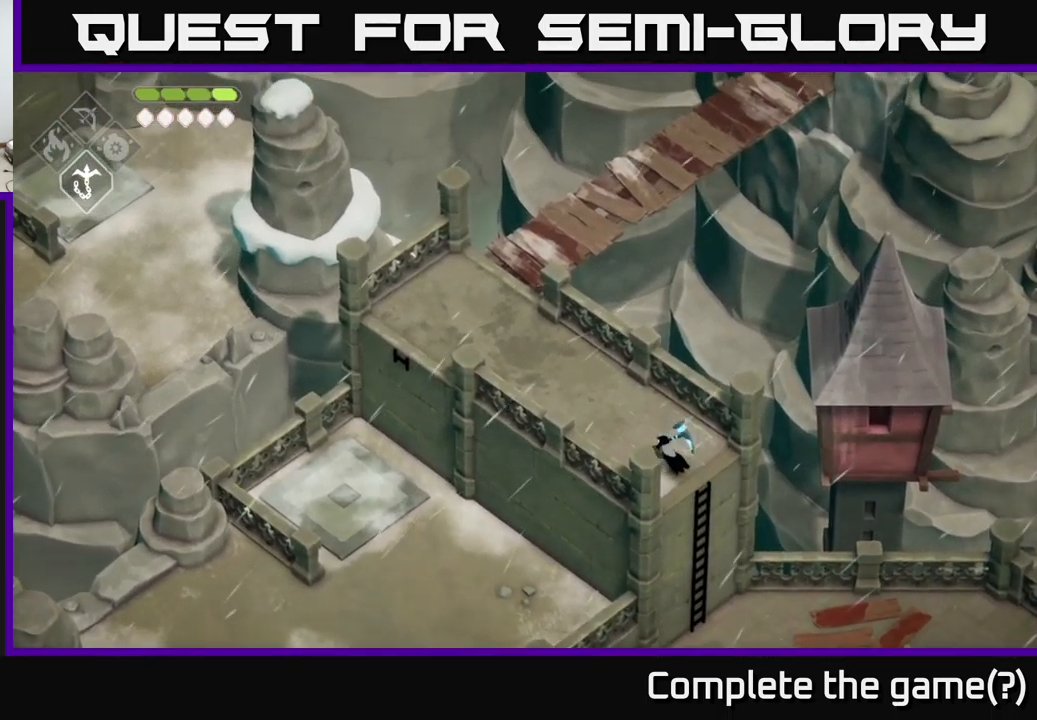
{"buttons": [], "left_stick": "up-left", "right_stick": "left", "events": [[350, "right_stick", "left"]]}
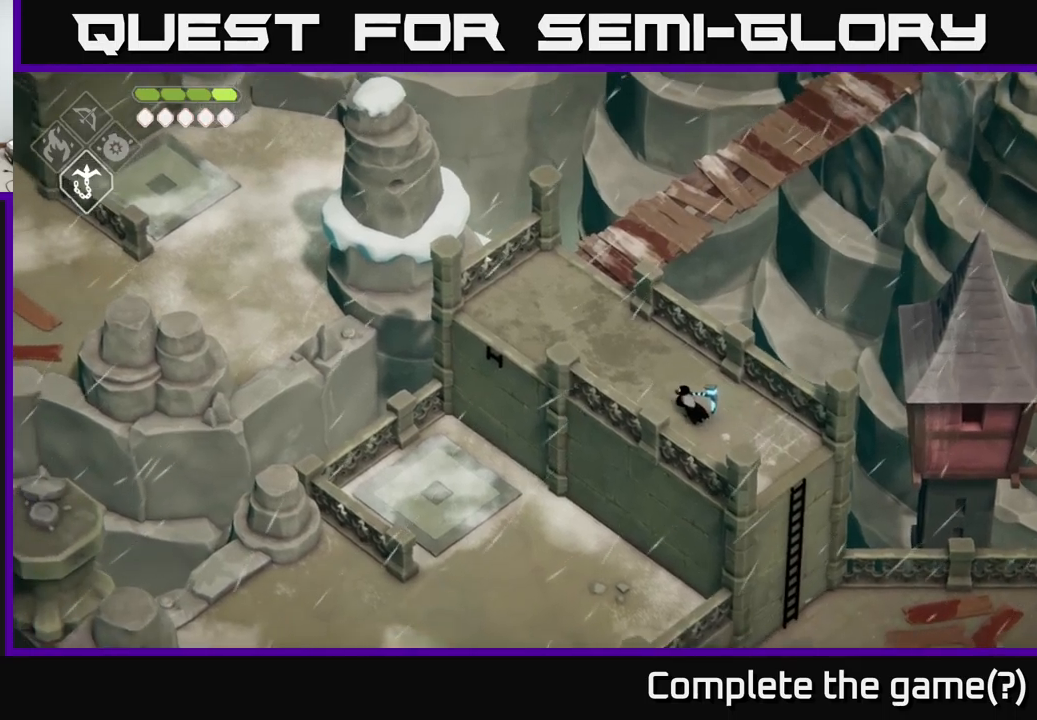
{"buttons": [], "left_stick": "center", "right_stick": "down-left", "events": [[166, "right_stick", "down-left"], [183, "left_stick", "left"], [283, "left_stick", "center"]]}
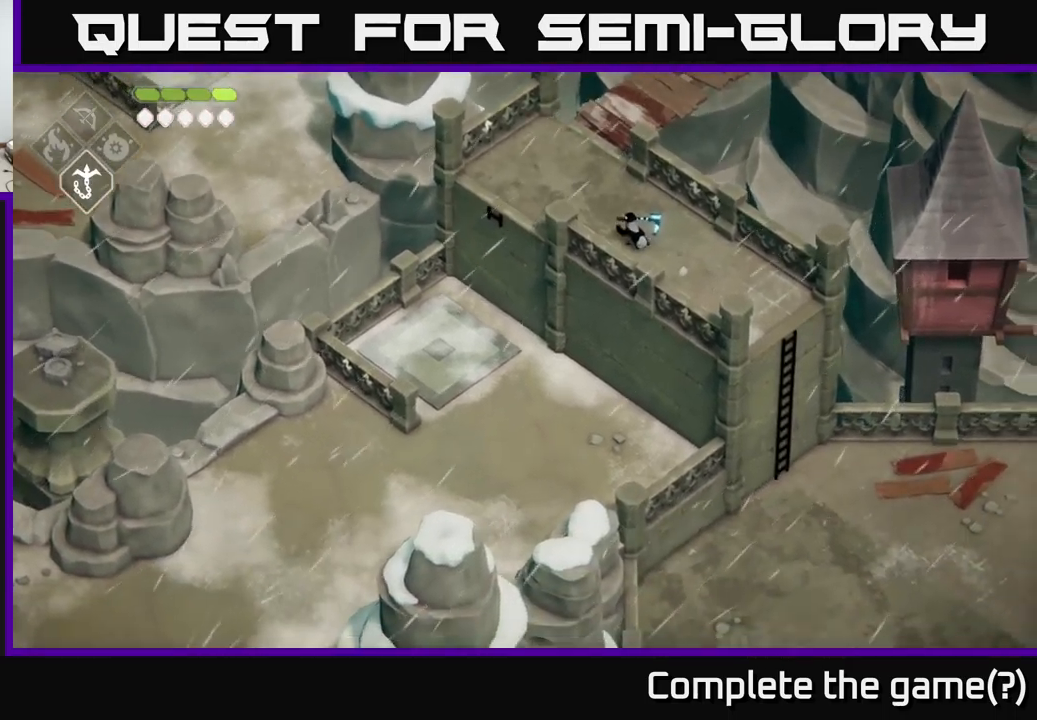
{"buttons": [], "left_stick": "center", "right_stick": "down-left", "events": []}
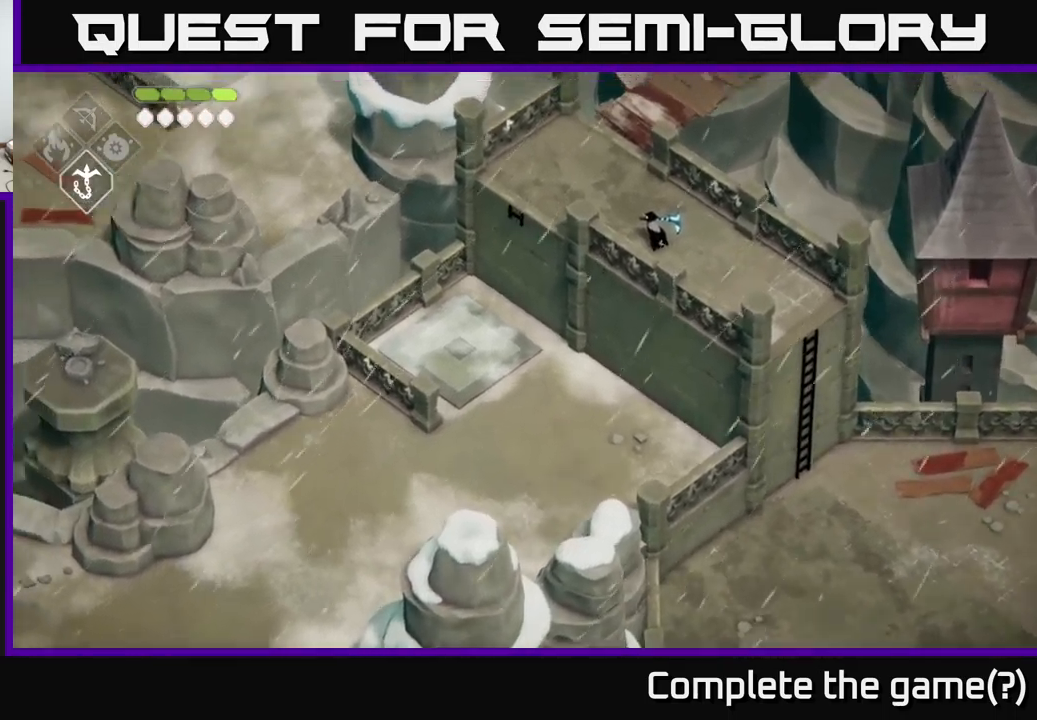
{"buttons": [], "left_stick": "up-left", "right_stick": "up", "events": [[16, "right_stick", "left"], [333, "left_stick", "up-left"], [483, "right_stick", "up"]]}
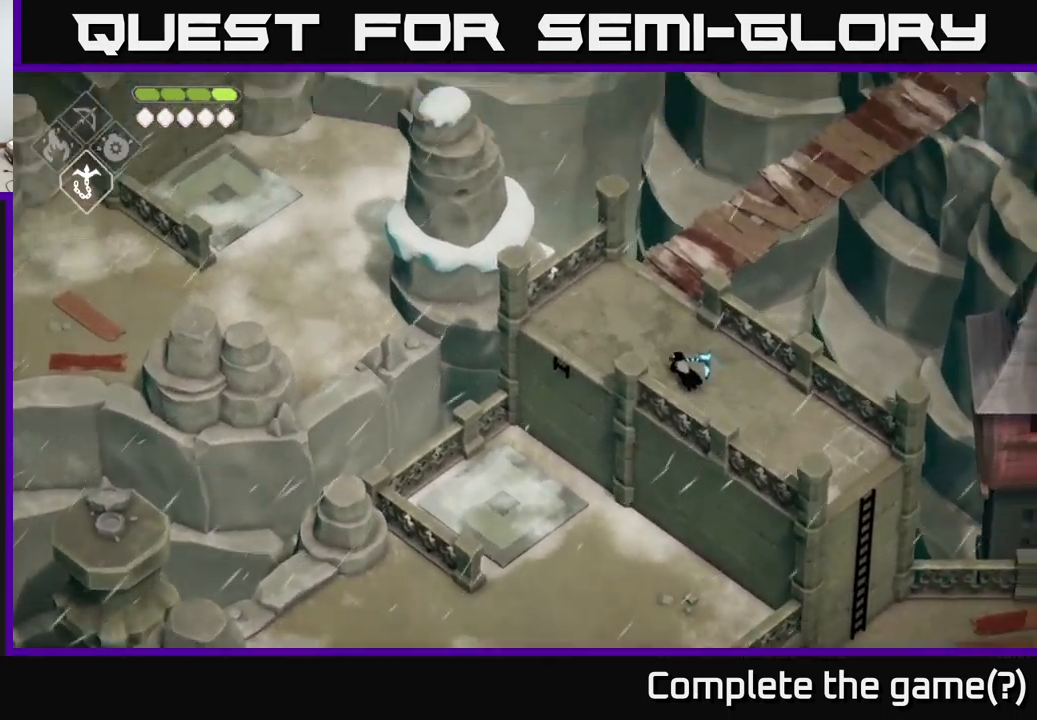
{"buttons": [], "left_stick": "up", "right_stick": "up-right", "events": [[100, "left_stick", "up"], [250, "right_stick", "up-right"]]}
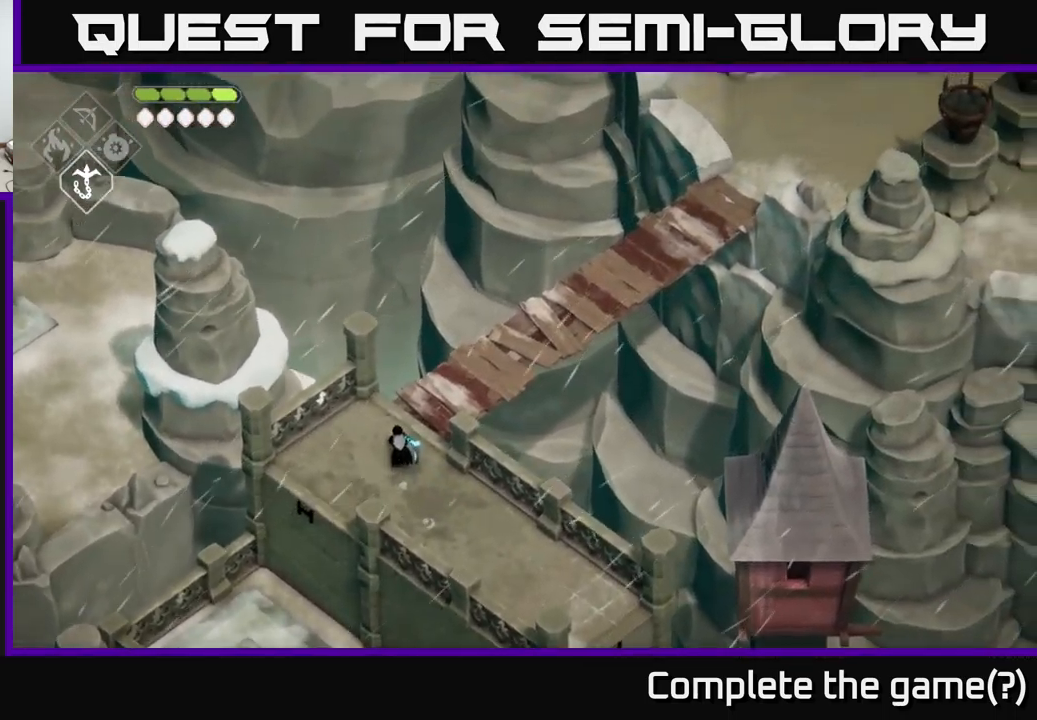
{"buttons": [], "left_stick": "up-right", "right_stick": "up-right", "events": [[100, "left_stick", "up-right"]]}
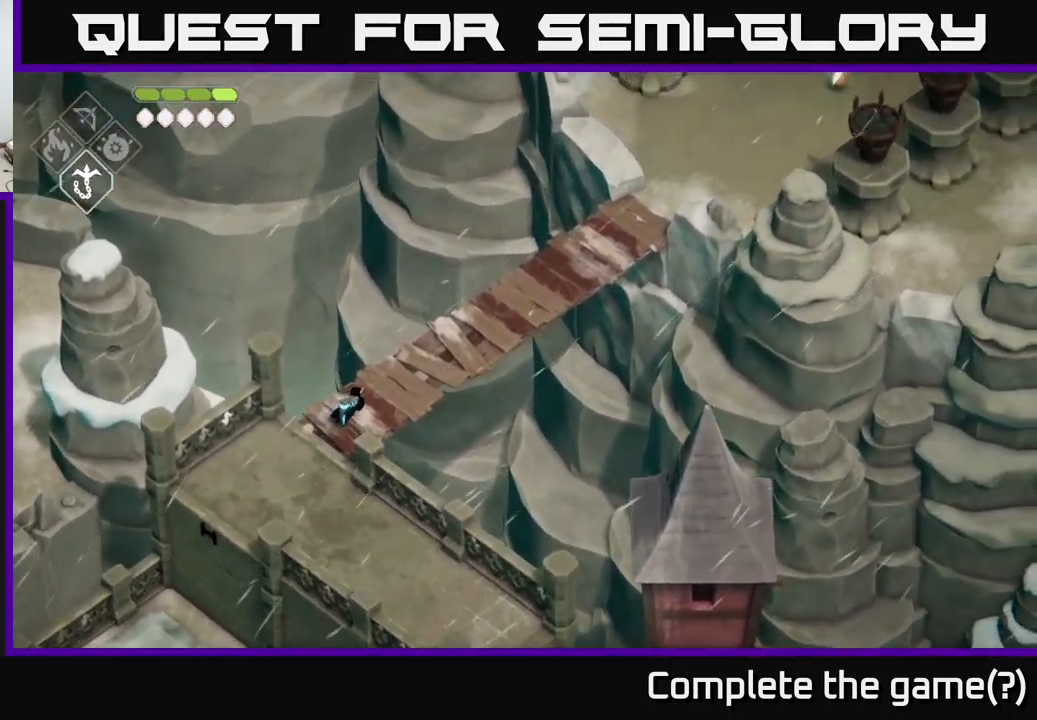
{"buttons": [], "left_stick": "up-right", "right_stick": "up-right", "events": []}
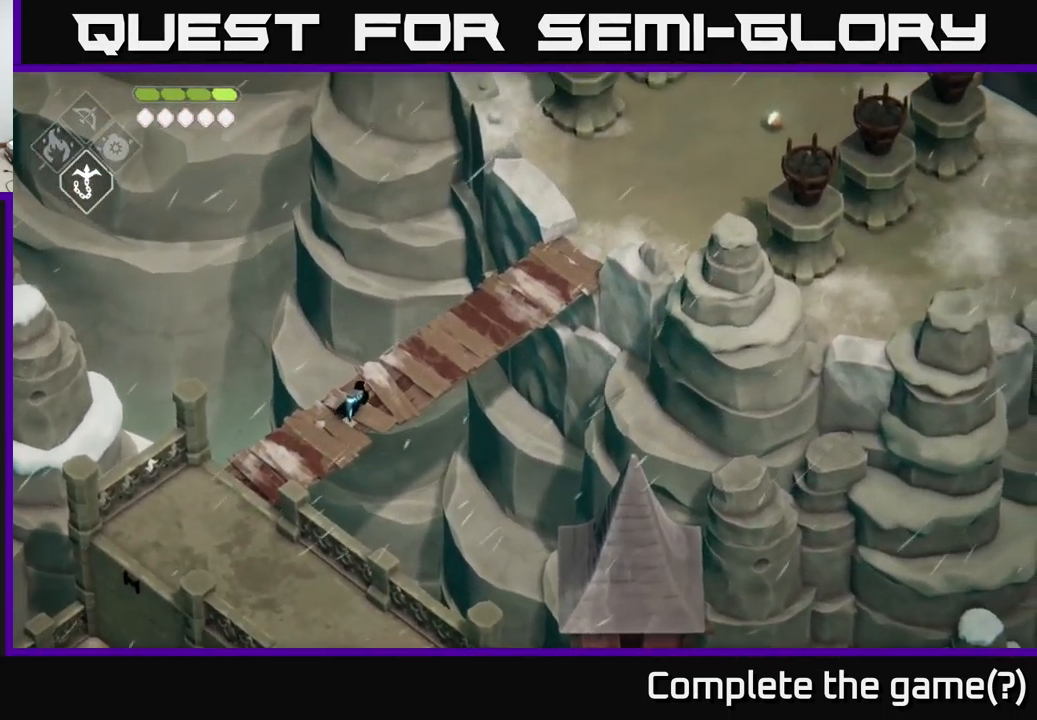
{"buttons": [], "left_stick": "up-right", "right_stick": "up-right", "events": []}
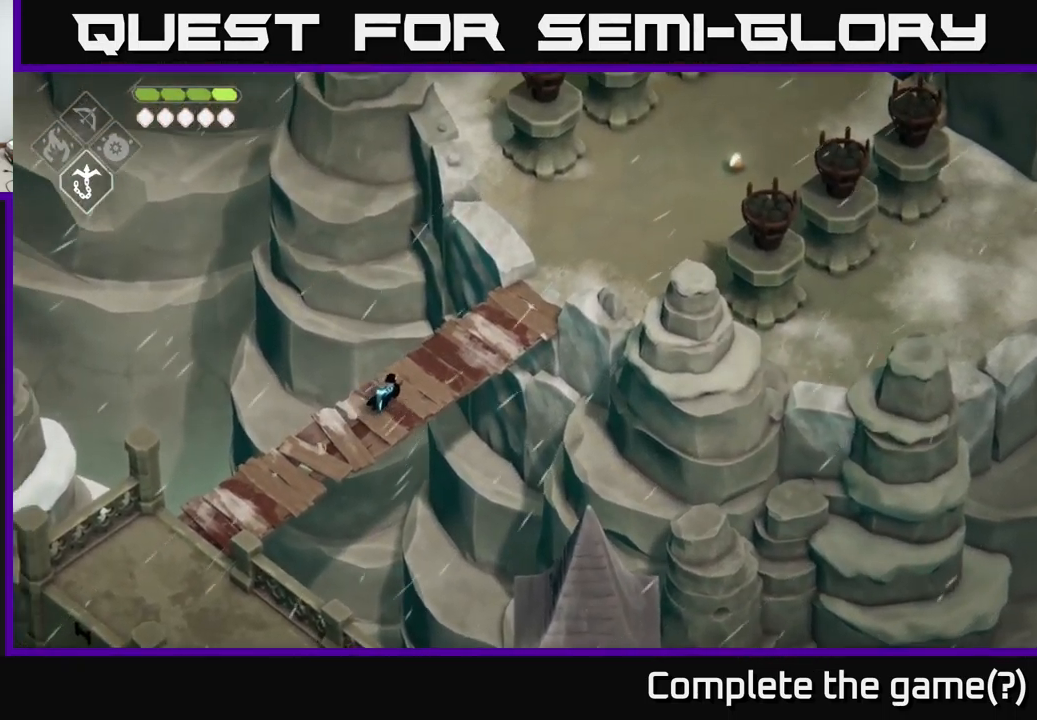
{"buttons": [], "left_stick": "up-right", "right_stick": "center", "events": [[83, "right_stick", "center"]]}
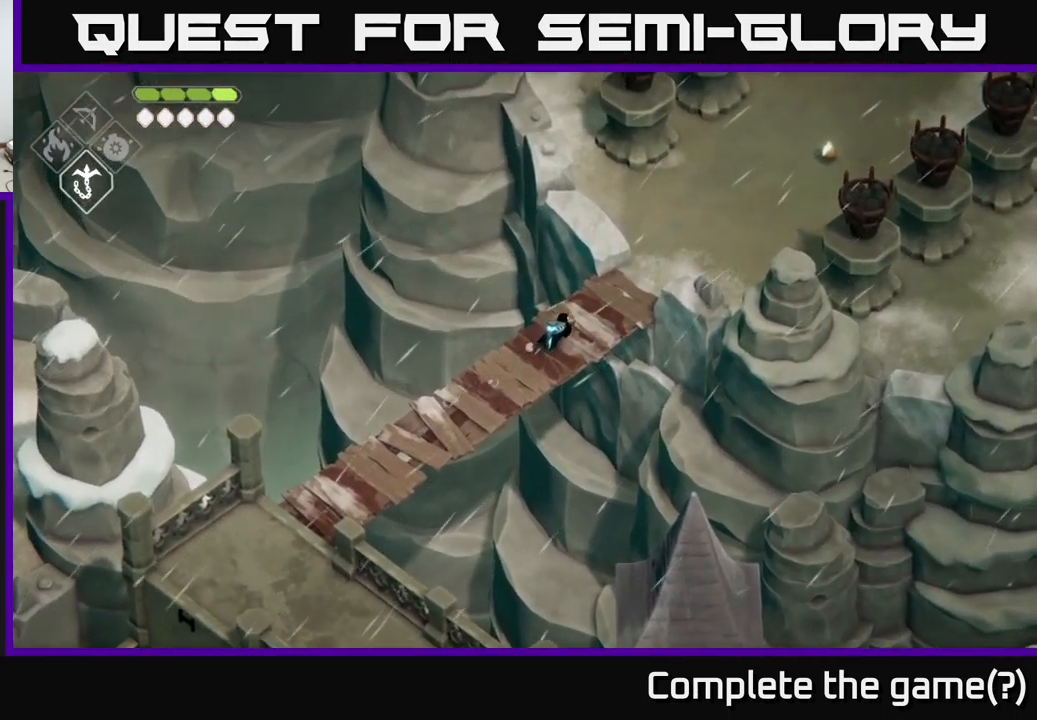
{"buttons": [], "left_stick": "up-right", "right_stick": "center", "events": [[150, "A", "down"], [300, "A", "up"]]}
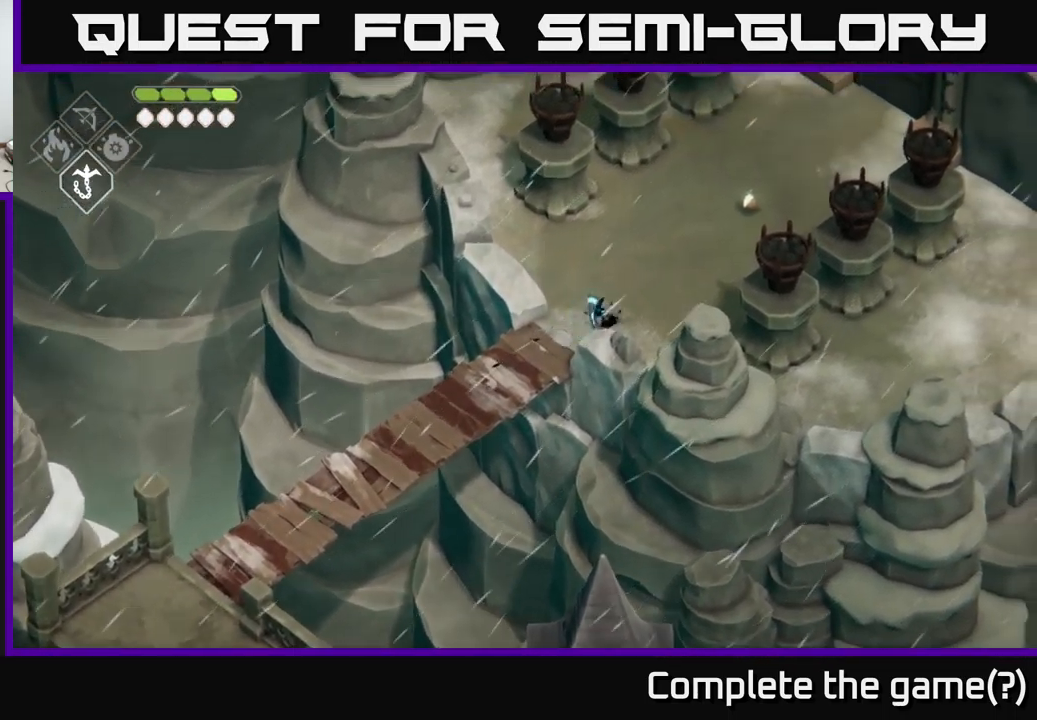
{"buttons": [], "left_stick": "up-right", "right_stick": "center", "events": [[50, "right_stick", "up-right"], [316, "right_stick", "center"]]}
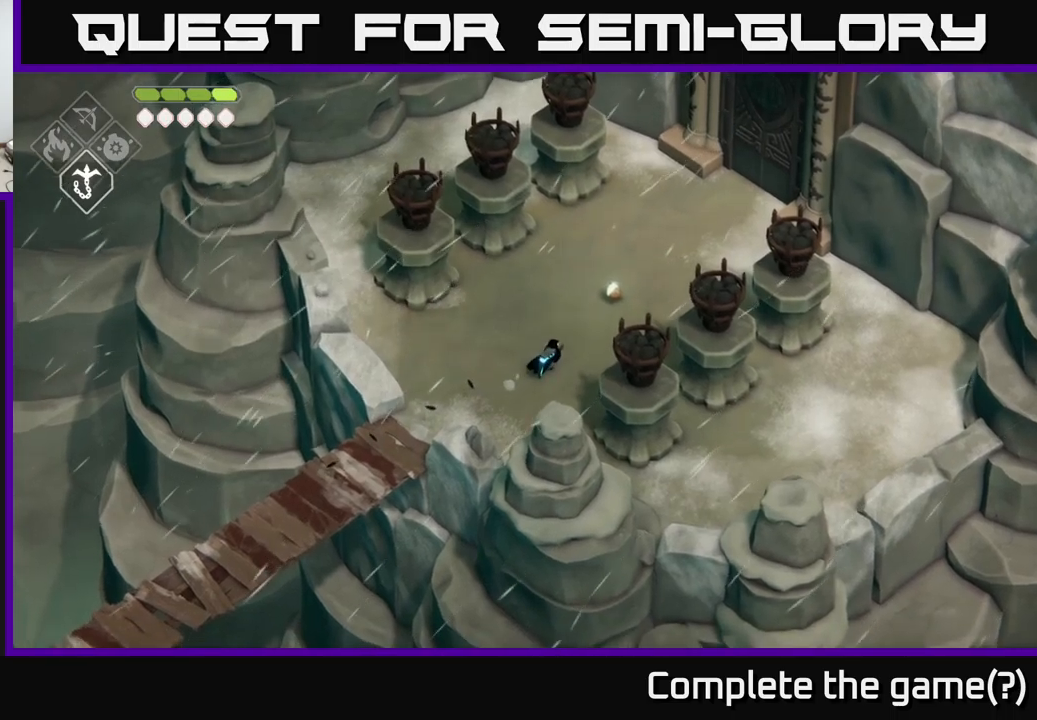
{"buttons": [], "left_stick": "up-right", "right_stick": "center", "events": [[400, "Y", "down"], [467, "Y", "up"]]}
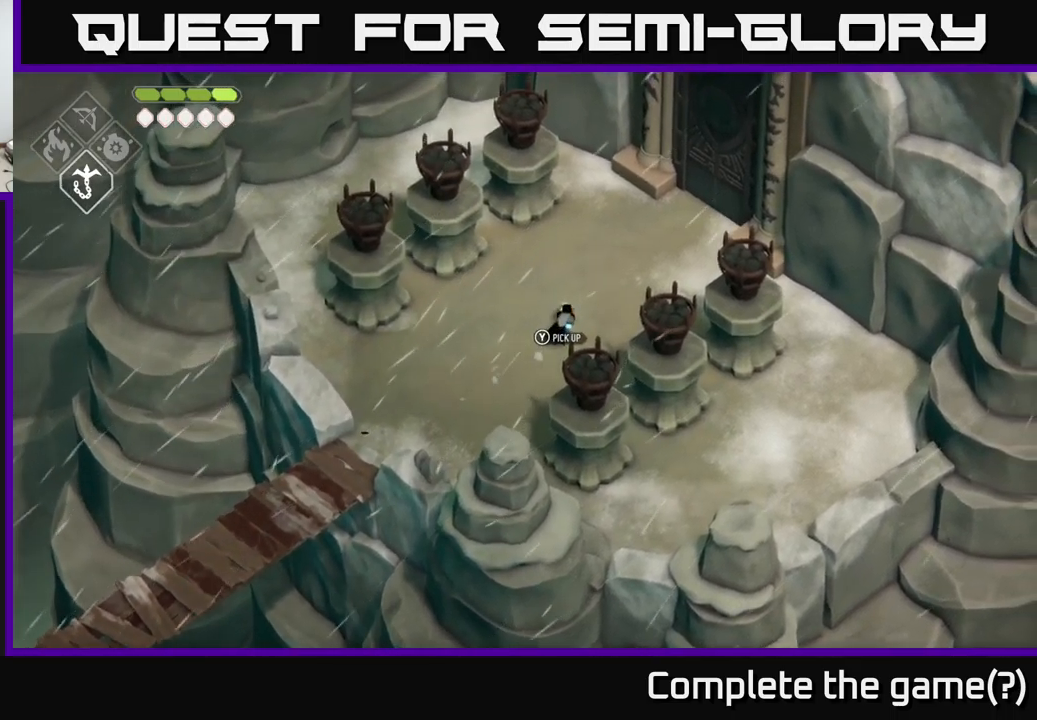
{"buttons": [], "left_stick": "down", "right_stick": "center", "events": [[417, "left_stick", "down"]]}
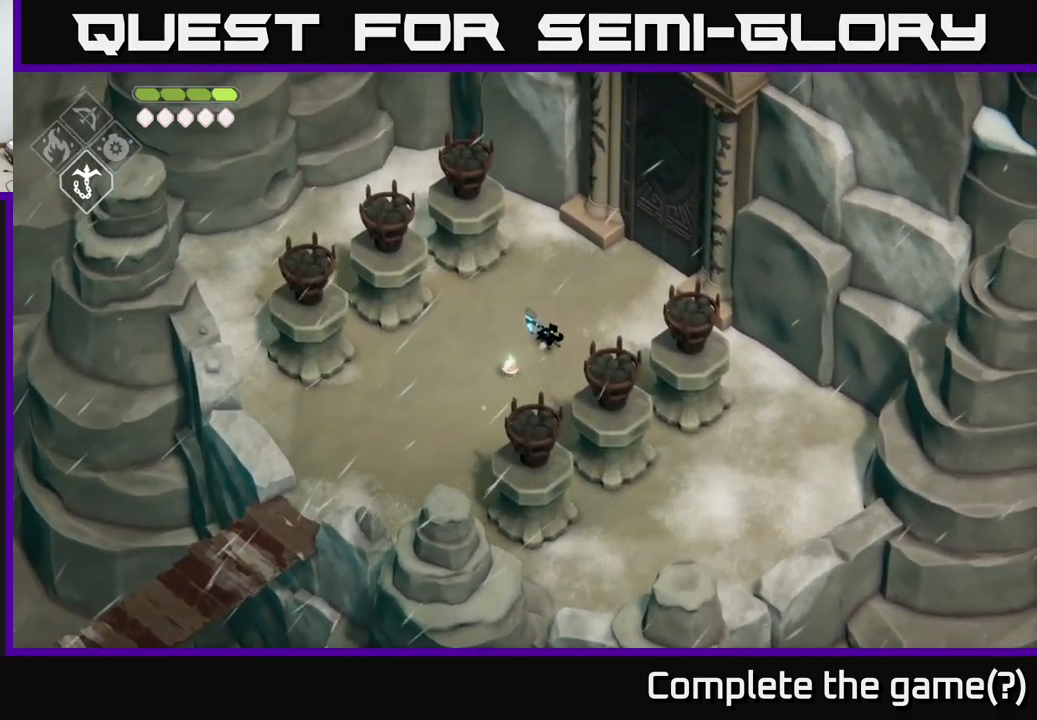
{"buttons": [], "left_stick": "center", "right_stick": "center", "events": [[33, "left_stick", "down-left"], [150, "left_stick", "center"], [417, "Y", "down"], [467, "Y", "up"]]}
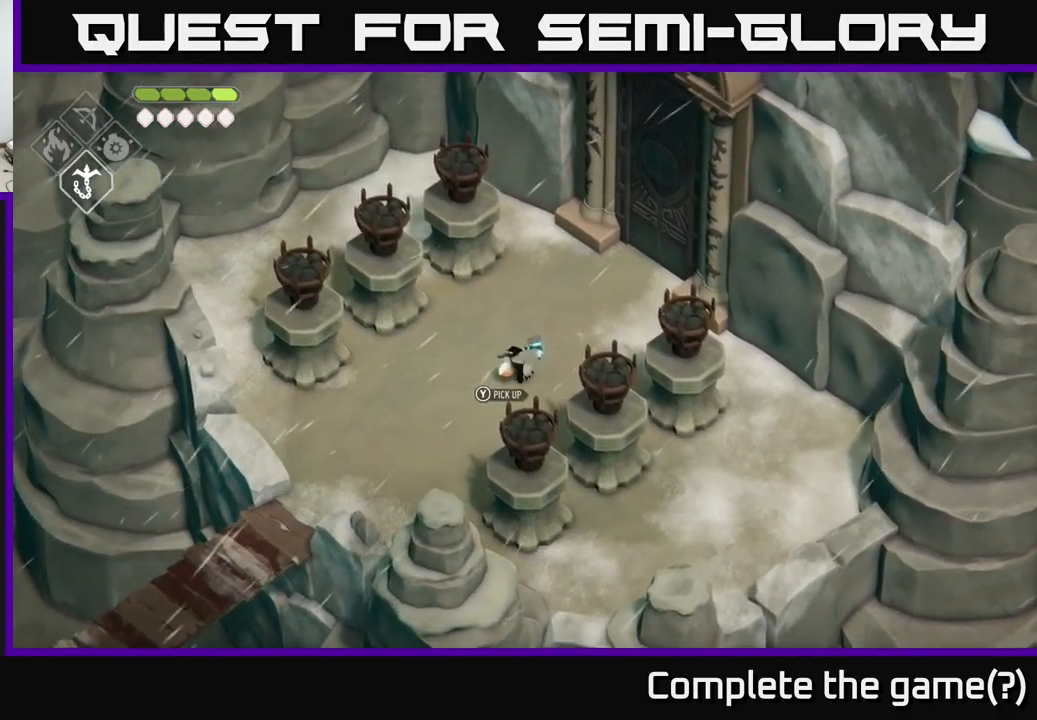
{"buttons": [], "left_stick": "up-right", "right_stick": "up-right", "events": [[33, "left_stick", "up-right"], [267, "right_stick", "up-right"]]}
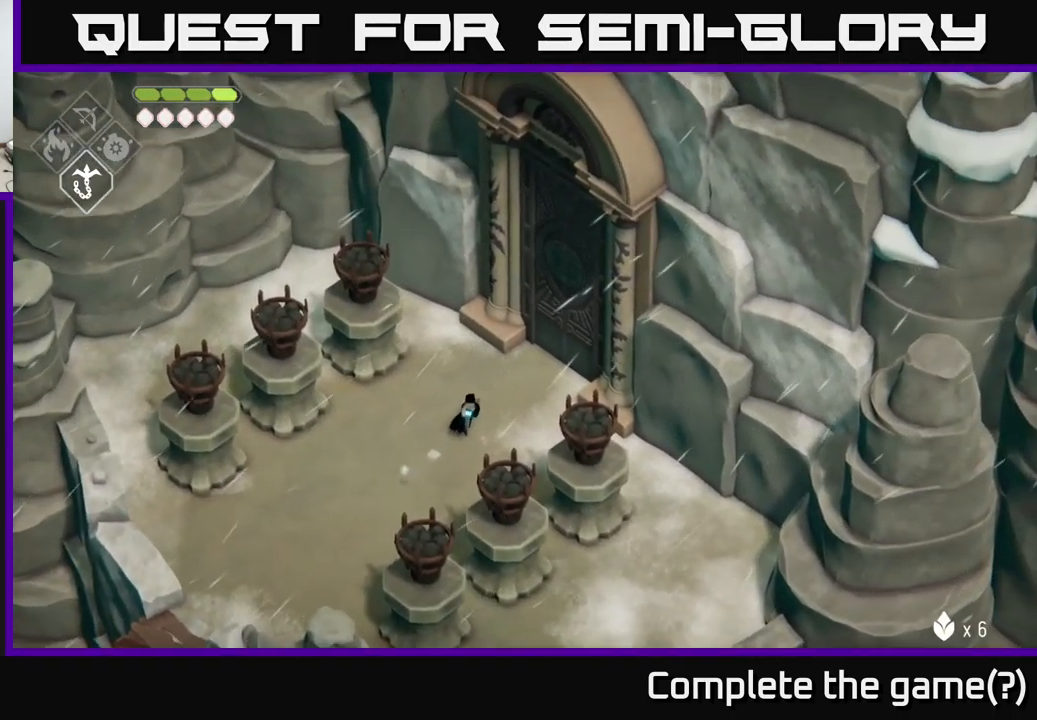
{"buttons": [], "left_stick": "up-right", "right_stick": "center", "events": [[17, "right_stick", "center"]]}
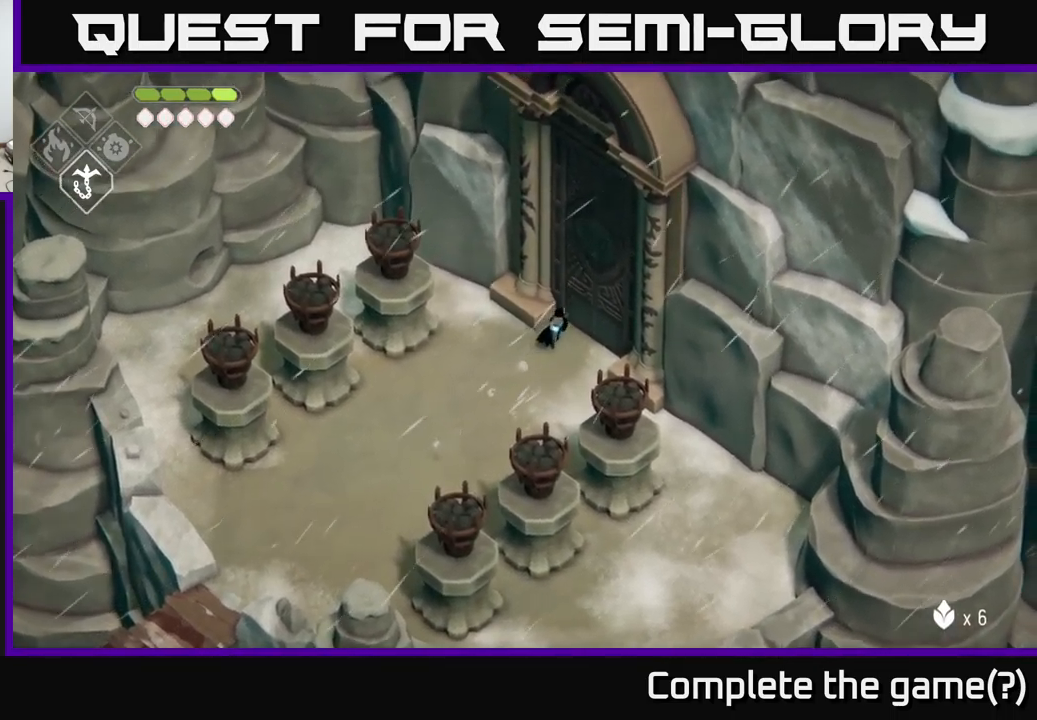
{"buttons": [], "left_stick": "right", "right_stick": "center", "events": [[67, "left_stick", "center"], [183, "Y", "down"], [317, "Y", "up"], [450, "left_stick", "right"]]}
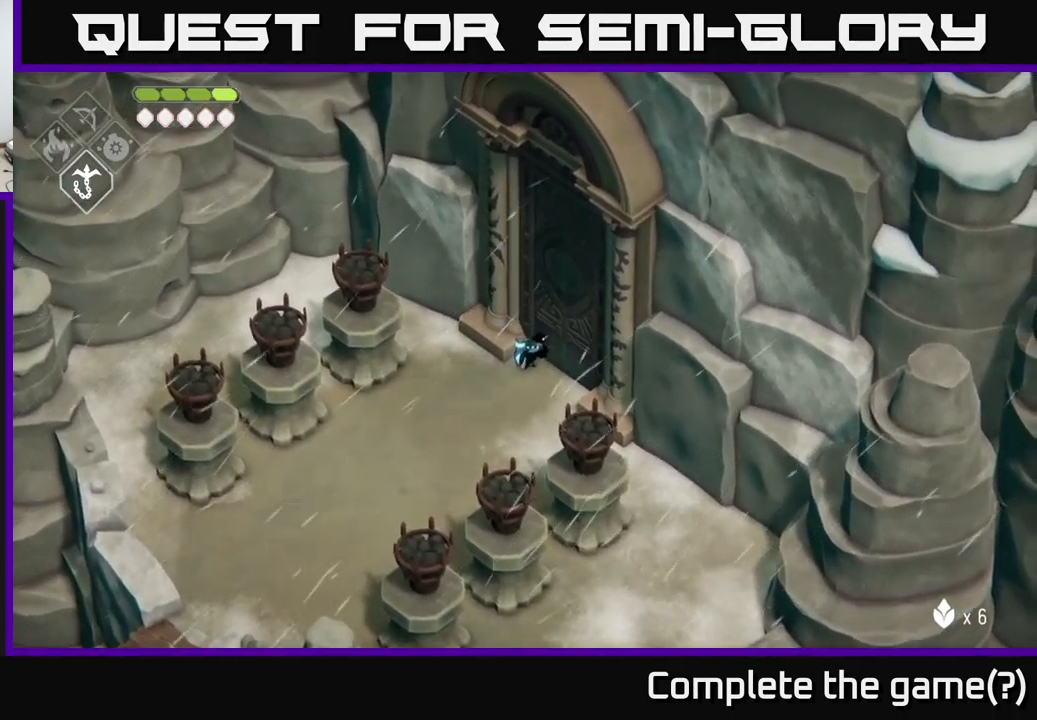
{"buttons": [], "left_stick": "center", "right_stick": "center", "events": [[83, "left_stick", "up-right"], [167, "X", "down"], [267, "left_stick", "center"], [400, "X", "up"]]}
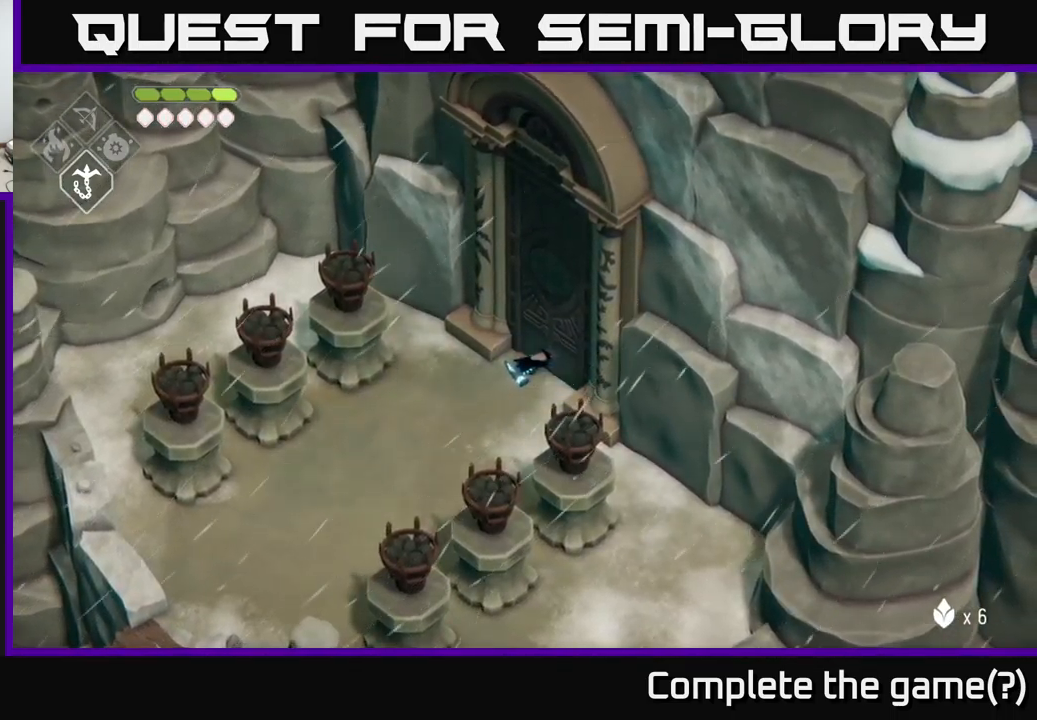
{"buttons": [], "left_stick": "down", "right_stick": "right", "events": [[167, "left_stick", "down-left"], [300, "right_stick", "right"], [500, "left_stick", "down"]]}
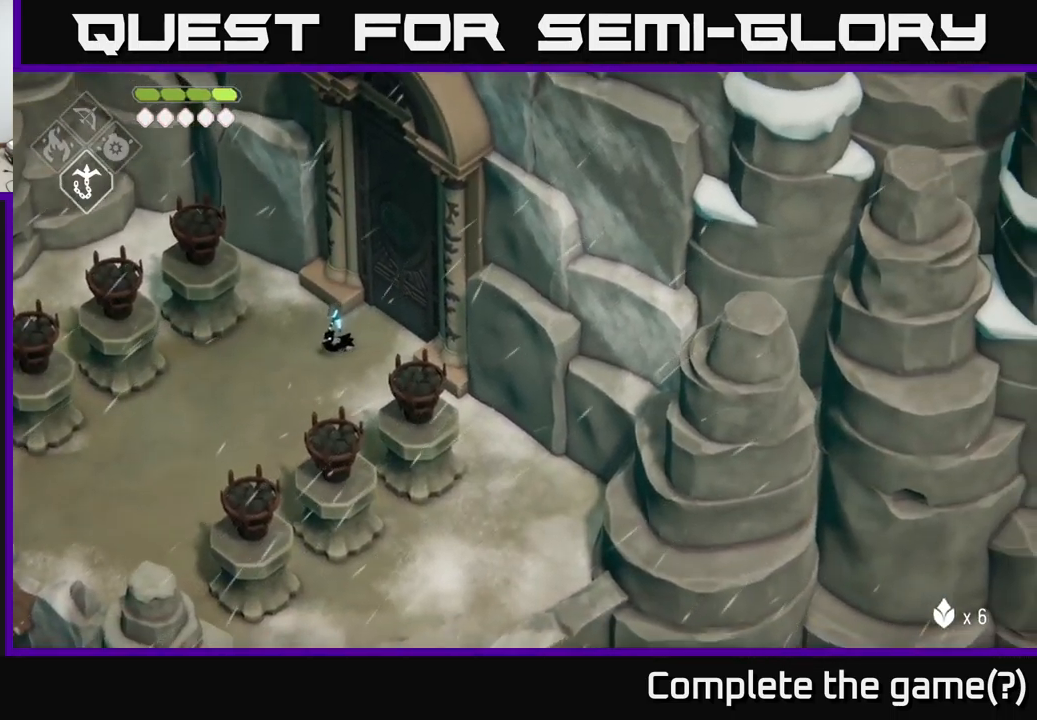
{"buttons": [], "left_stick": "down-left", "right_stick": "down", "events": [[183, "right_stick", "down-right"], [267, "left_stick", "down-left"], [367, "right_stick", "down"]]}
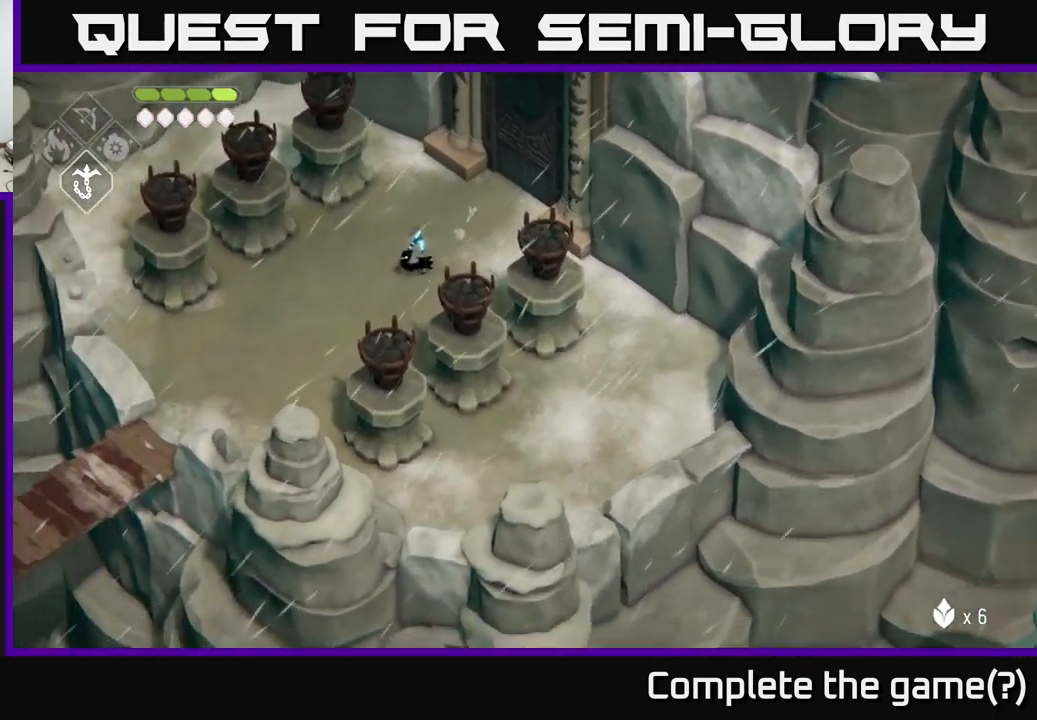
{"buttons": [], "left_stick": "down-left", "right_stick": "down", "events": []}